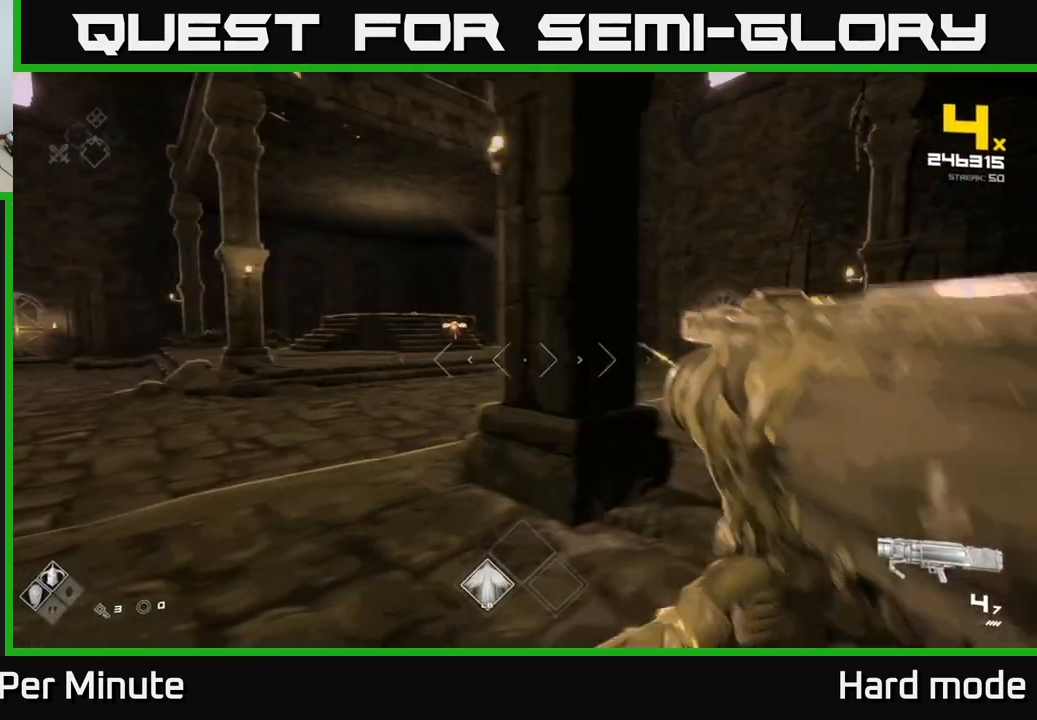
Gameplay with a controller (Xbox layout); each line is a JSON object with the inputs held at the frame after it. "events" lists button and stick changes between this image and that frame as [ms after this image, input, new state], when the widget could be followed in between.
{"buttons": [], "left_stick": "up", "right_stick": "center", "events": [[117, "left_stick", "up-right"], [133, "A", "down"], [217, "A", "up"], [417, "left_stick", "up"]]}
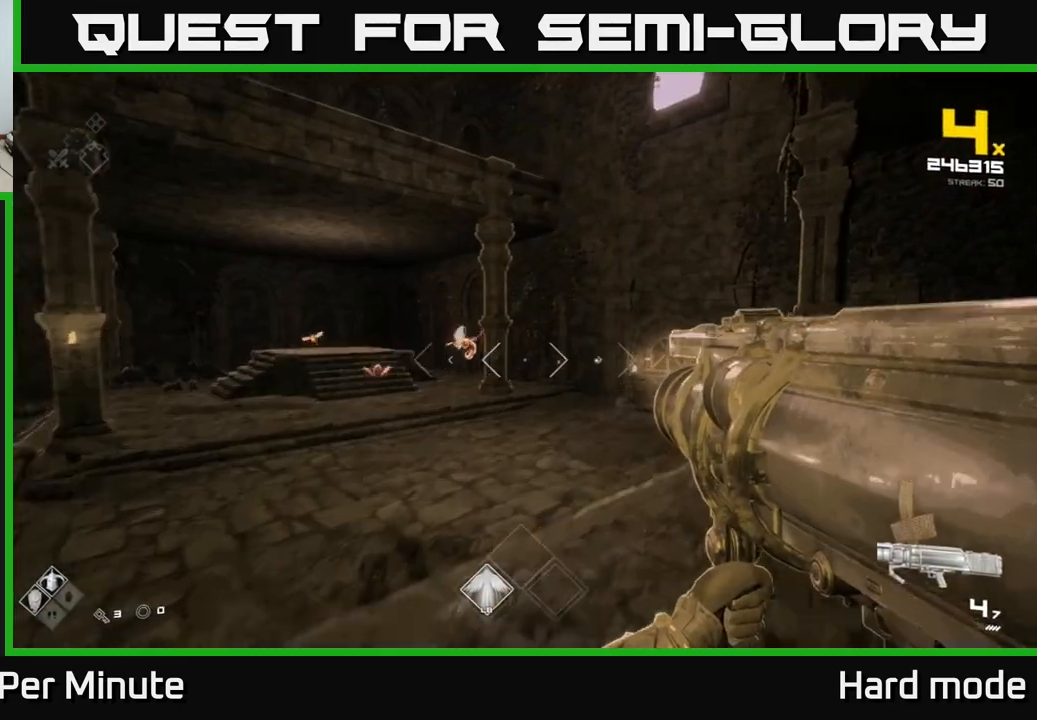
{"buttons": [], "left_stick": "down-right", "right_stick": "center", "events": [[17, "A", "down"], [100, "A", "up"], [217, "right_stick", "down-left"], [300, "R2", "down"], [317, "left_stick", "right"], [350, "right_stick", "center"], [433, "R2", "up"], [483, "left_stick", "down-right"]]}
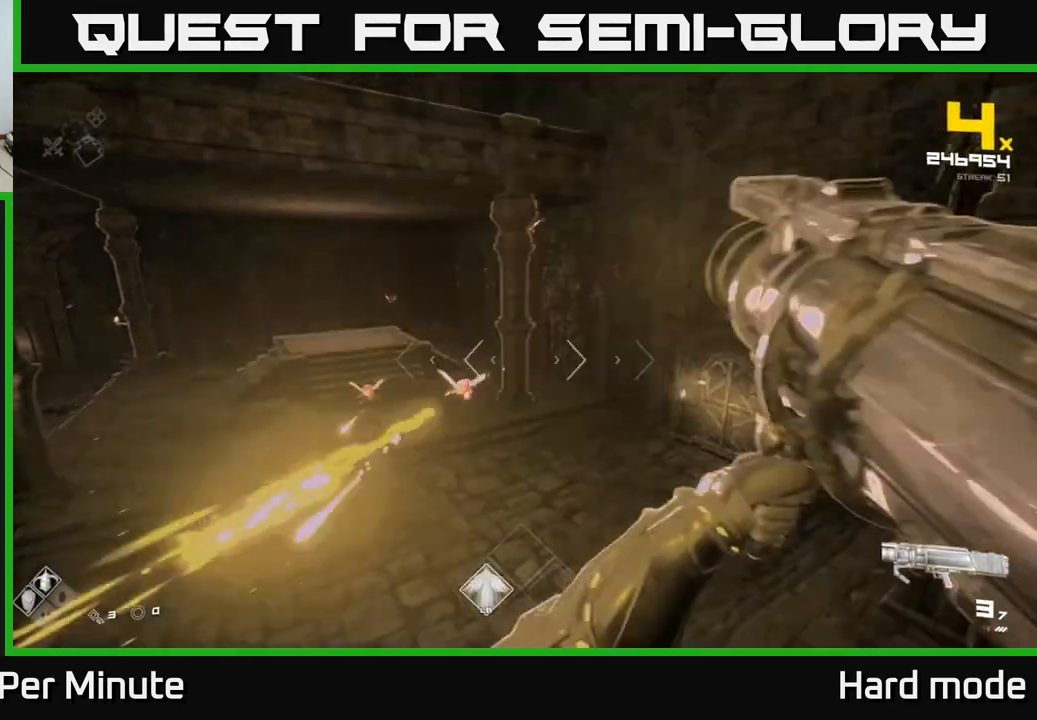
{"buttons": [], "left_stick": "up", "right_stick": "center", "events": [[50, "right_stick", "left"], [83, "left_stick", "right"], [183, "right_stick", "center"], [250, "left_stick", "up-right"], [367, "left_stick", "up"], [383, "A", "down"], [483, "A", "up"]]}
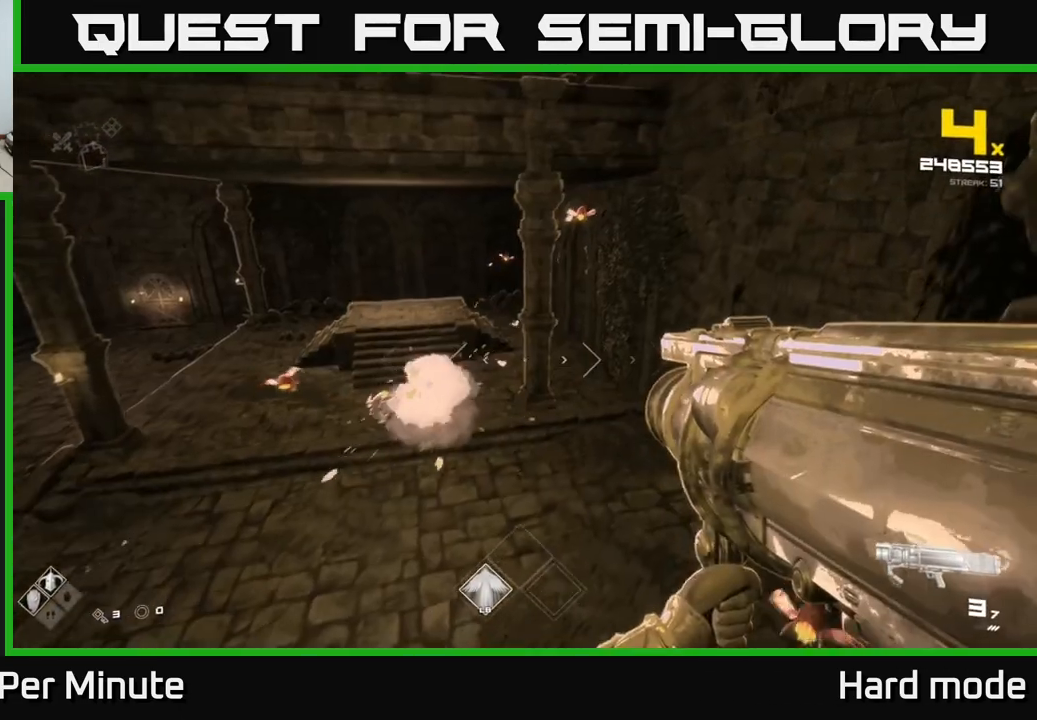
{"buttons": ["A"], "left_stick": "right", "right_stick": "center", "events": [[167, "right_stick", "left"], [250, "left_stick", "right"], [283, "right_stick", "center"], [433, "A", "down"]]}
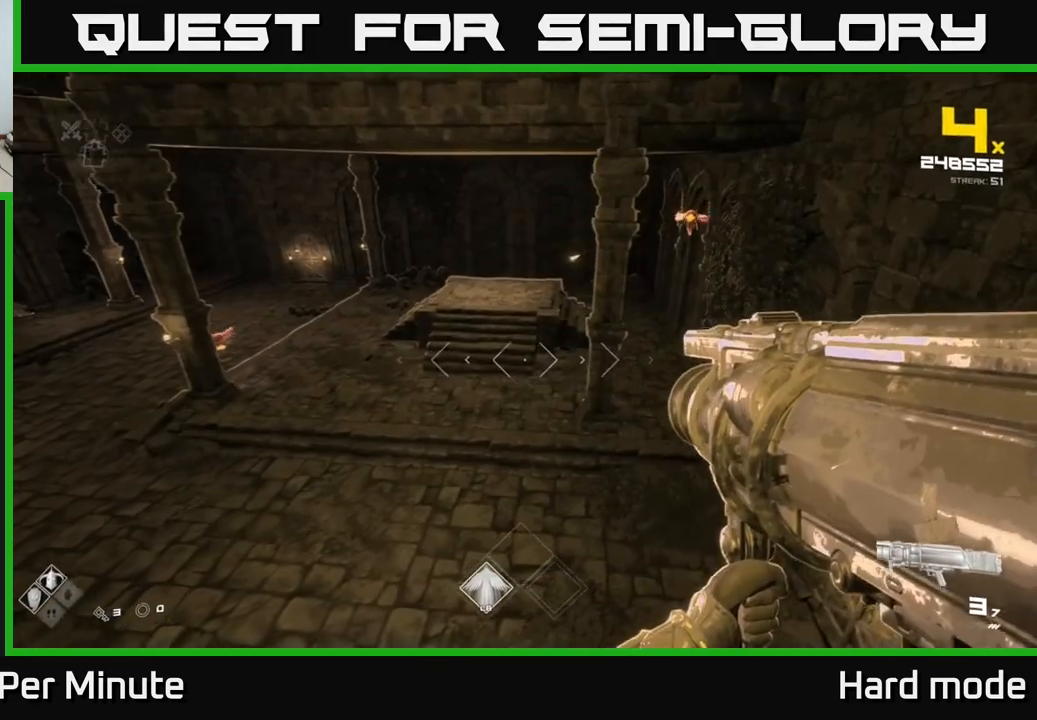
{"buttons": [], "left_stick": "up-right", "right_stick": "center", "events": [[50, "A", "up"], [183, "left_stick", "center"], [250, "A", "down"], [283, "left_stick", "up-right"], [317, "A", "up"]]}
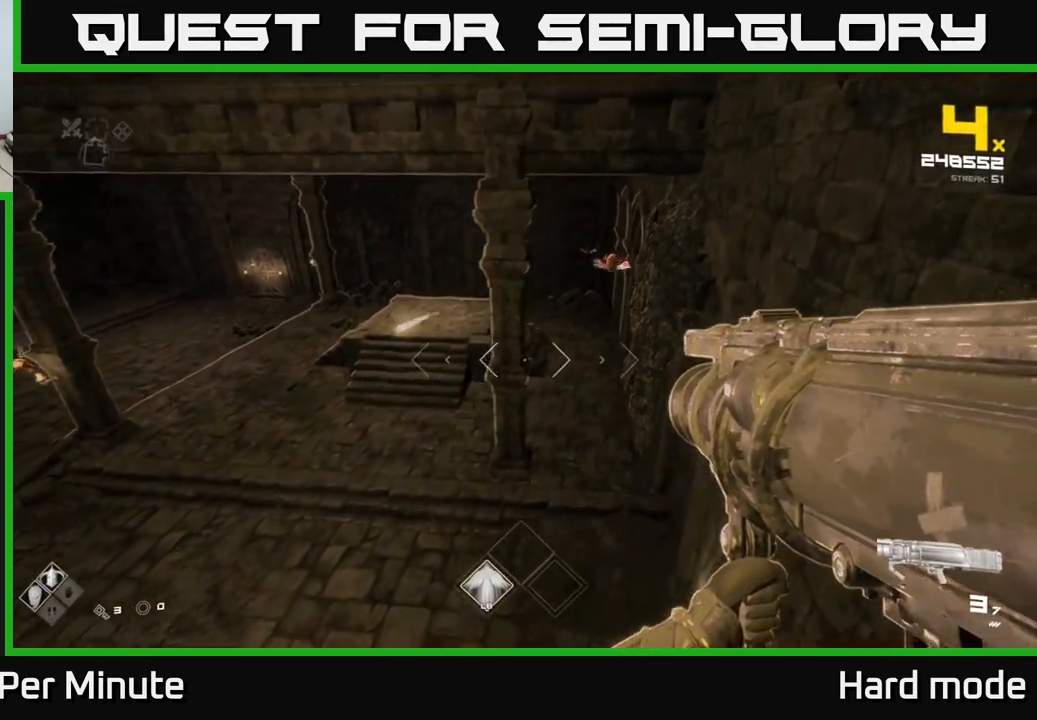
{"buttons": ["R2"], "left_stick": "left", "right_stick": "center", "events": [[33, "left_stick", "up"], [83, "A", "down"], [200, "A", "up"], [283, "left_stick", "center"], [383, "left_stick", "left"], [383, "right_stick", "right"], [450, "R2", "down"], [483, "right_stick", "center"]]}
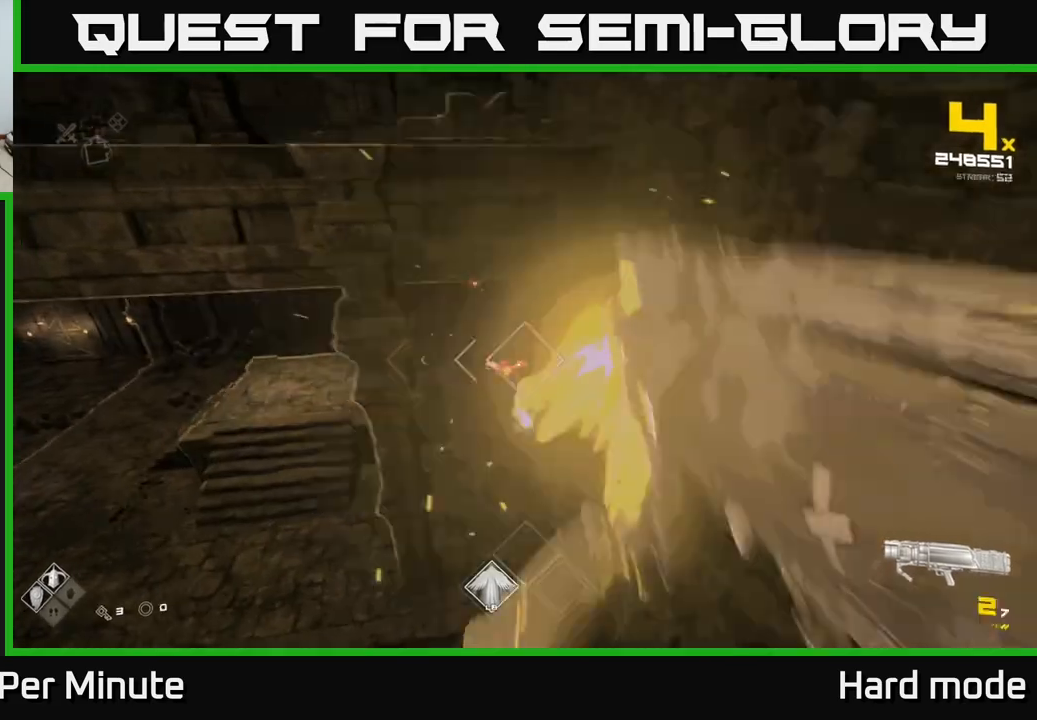
{"buttons": [], "left_stick": "up-left", "right_stick": "center", "events": [[17, "R2", "up"], [217, "left_stick", "up-left"]]}
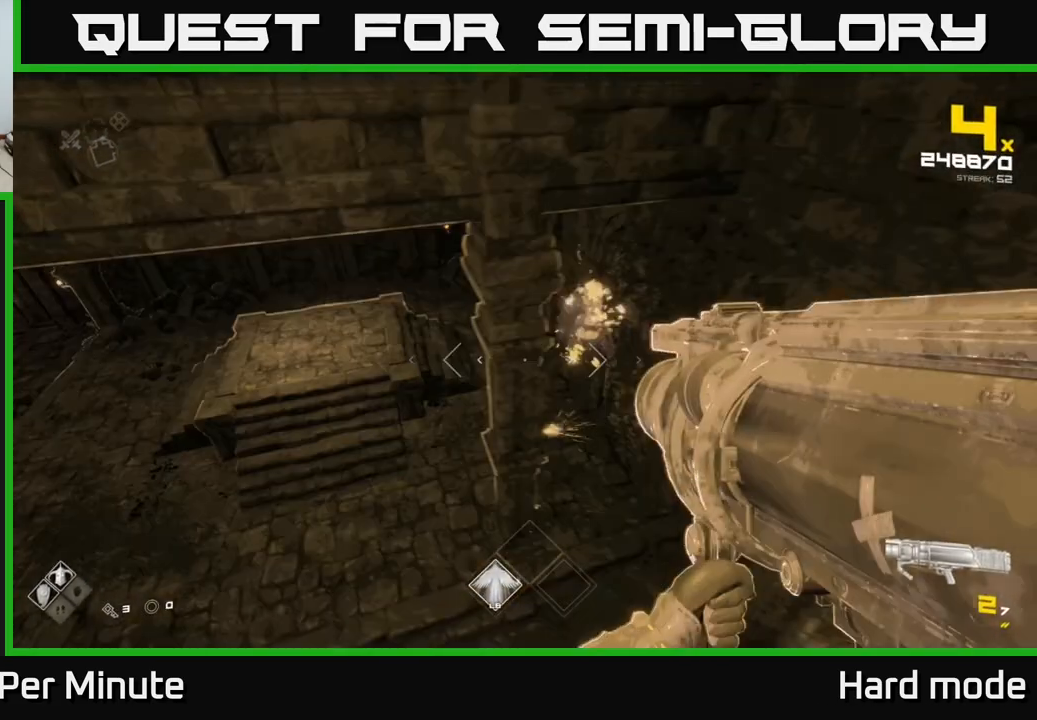
{"buttons": [], "left_stick": "up", "right_stick": "center", "events": [[500, "left_stick", "up"]]}
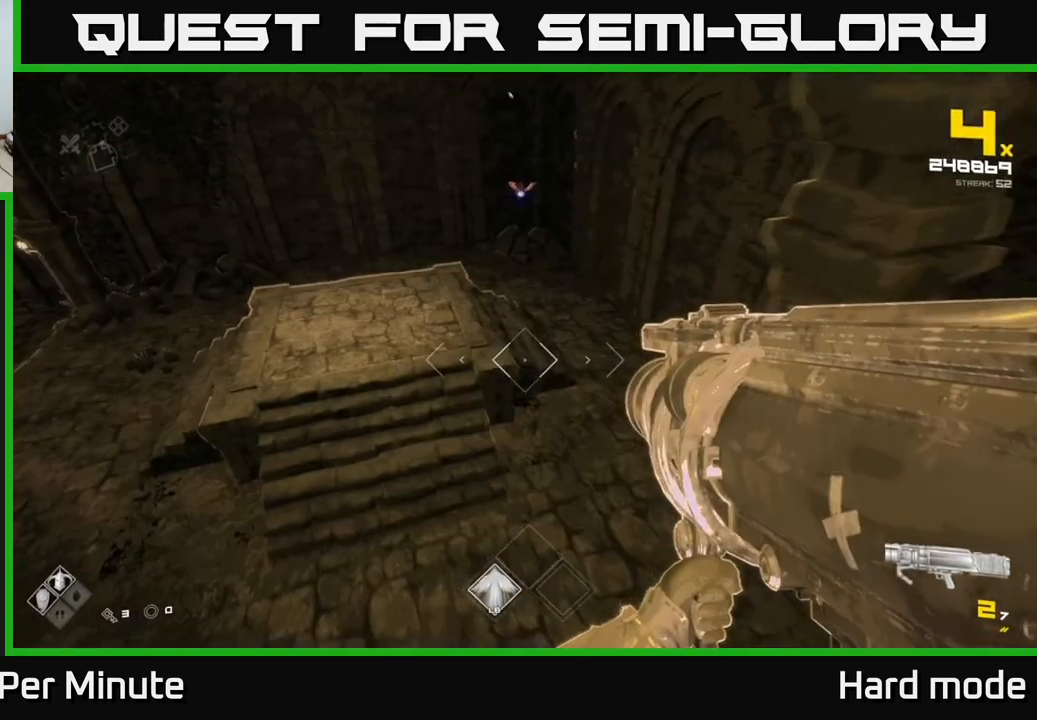
{"buttons": [], "left_stick": "up", "right_stick": "center", "events": [[50, "A", "down"], [133, "A", "up"], [317, "right_stick", "up-right"], [383, "right_stick", "center"], [467, "A", "down"], [483, "A", "up"]]}
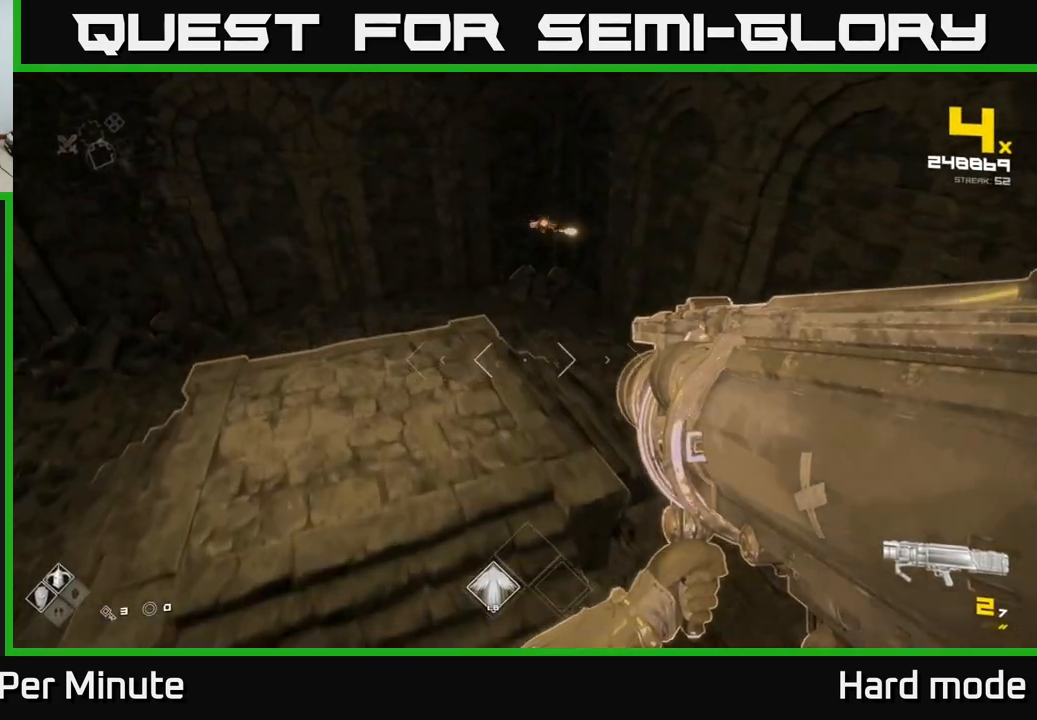
{"buttons": [], "left_stick": "up-left", "right_stick": "center", "events": [[167, "right_stick", "up-right"], [233, "left_stick", "up-left"], [283, "R2", "down"], [300, "right_stick", "center"], [400, "R2", "up"]]}
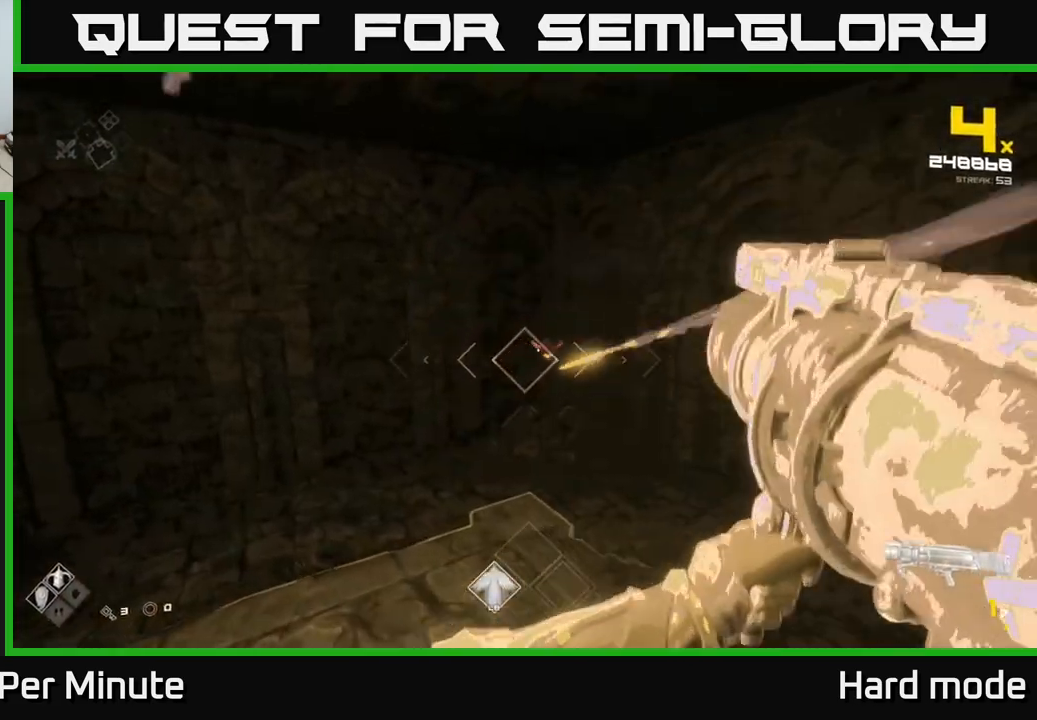
{"buttons": ["R1"], "left_stick": "left", "right_stick": "right", "events": [[100, "right_stick", "right"], [267, "right_stick", "center"], [350, "left_stick", "left"], [400, "right_stick", "right"], [417, "R1", "down"]]}
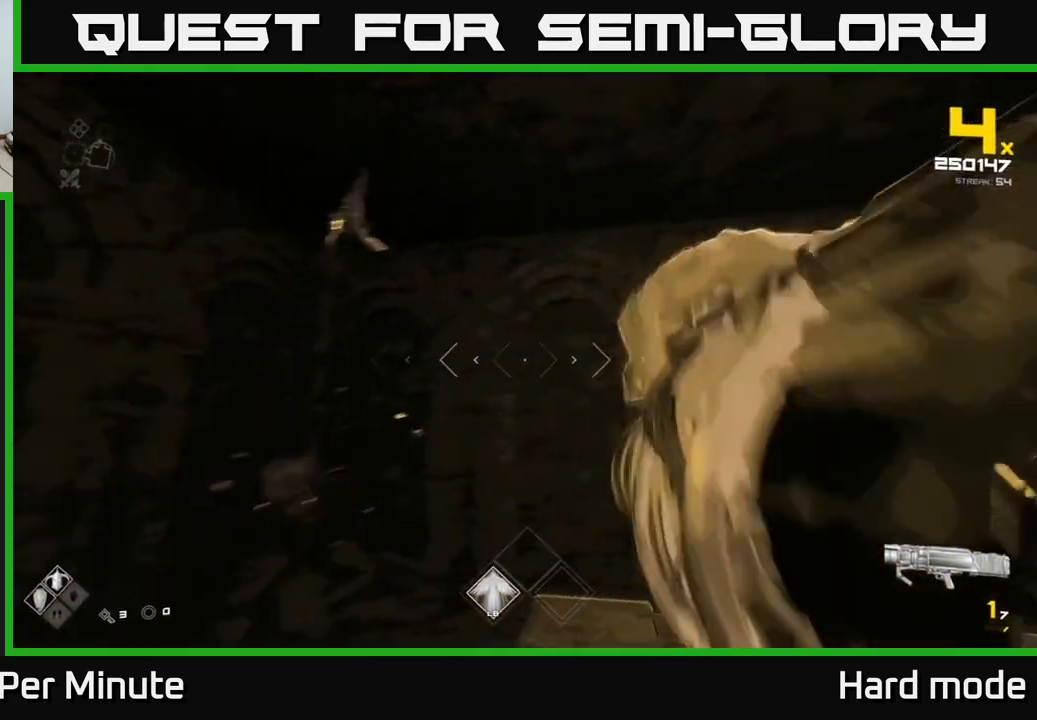
{"buttons": [], "left_stick": "left", "right_stick": "down-right", "events": [[67, "R1", "up"], [217, "R1", "down"], [317, "R1", "up"], [333, "right_stick", "down-right"]]}
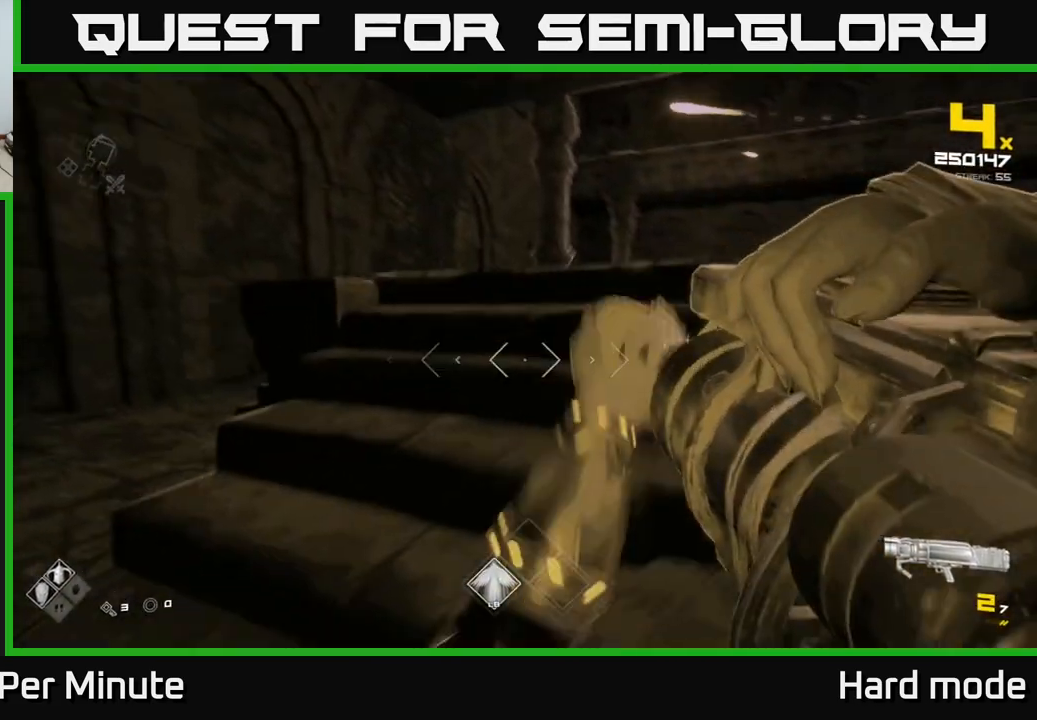
{"buttons": [], "left_stick": "left", "right_stick": "center", "events": [[50, "R1", "down"], [50, "right_stick", "right"], [183, "R1", "up"], [233, "right_stick", "center"], [367, "R1", "down"], [500, "R1", "up"]]}
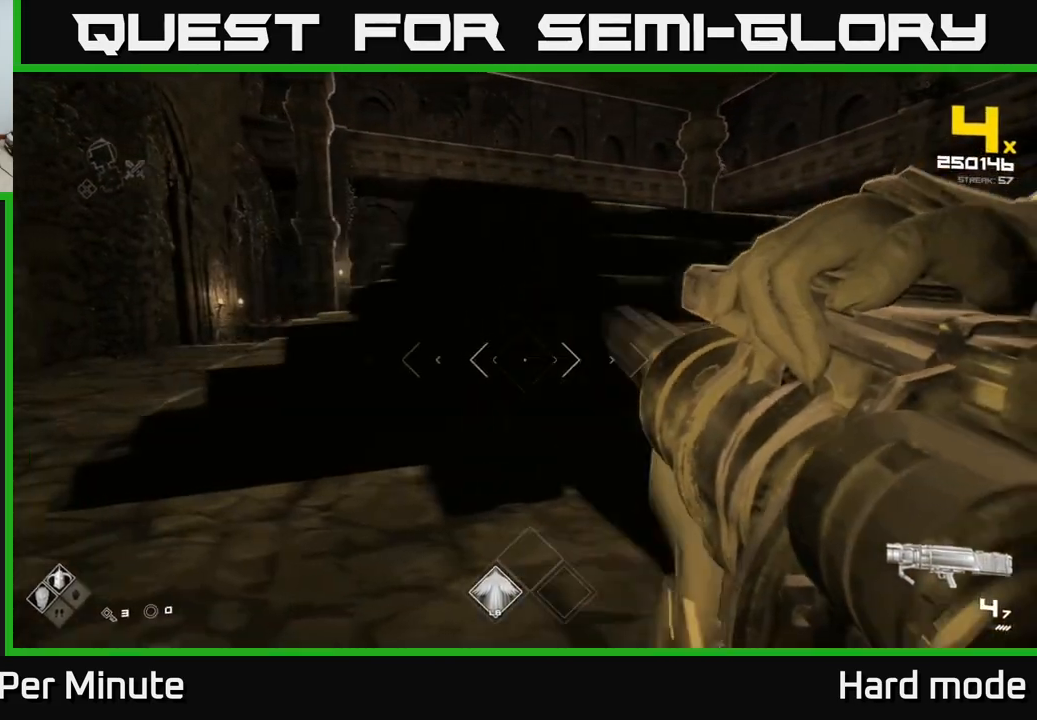
{"buttons": [], "left_stick": "up-left", "right_stick": "center", "events": [[200, "R1", "down"], [250, "left_stick", "up-left"], [317, "right_stick", "right"], [367, "R1", "up"], [483, "right_stick", "center"]]}
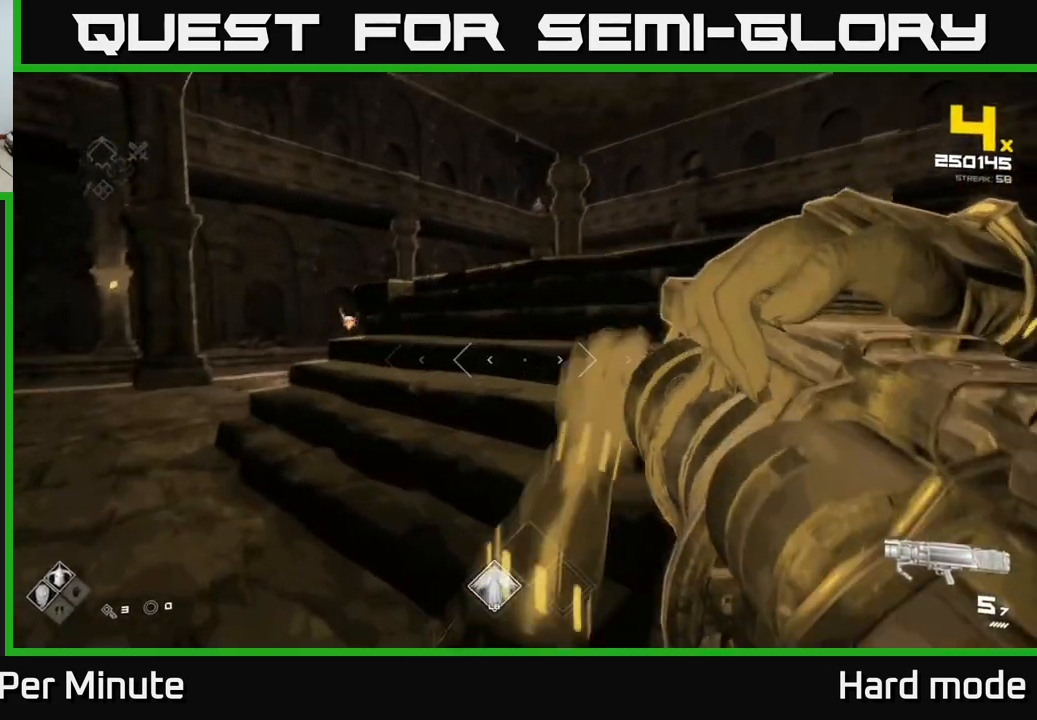
{"buttons": ["A"], "left_stick": "up-left", "right_stick": "center", "events": [[33, "R1", "down"], [183, "R1", "up"], [433, "A", "down"]]}
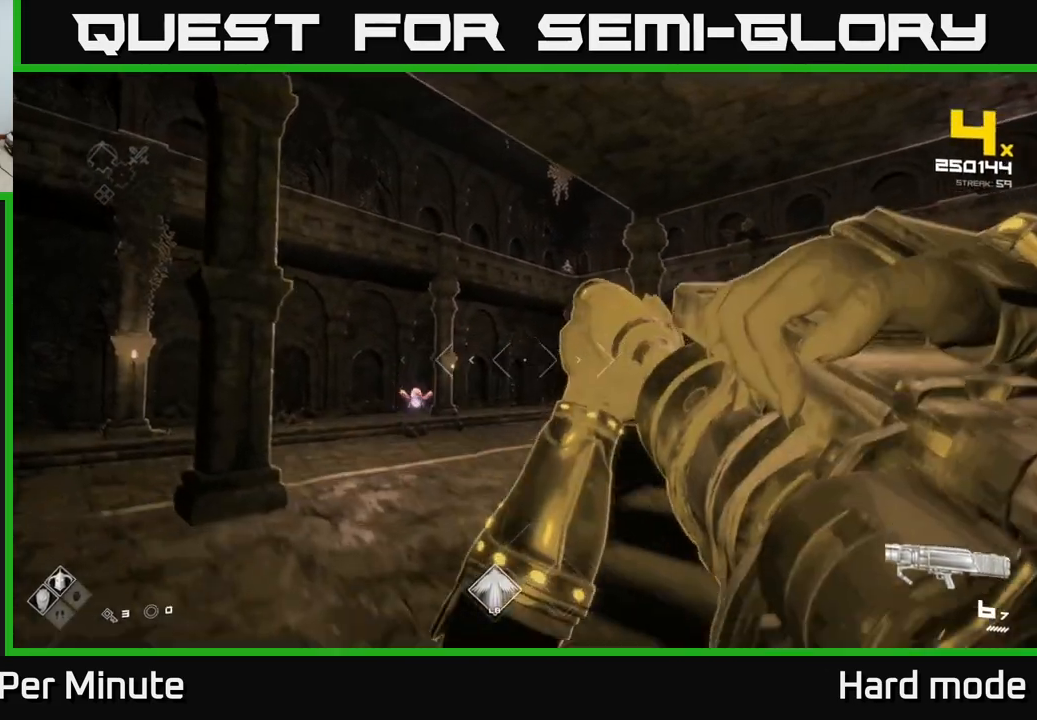
{"buttons": [], "left_stick": "up", "right_stick": "right", "events": [[33, "A", "up"], [183, "right_stick", "down-left"], [267, "R2", "down"], [267, "right_stick", "center"], [317, "left_stick", "up"], [350, "R2", "up"], [450, "right_stick", "right"]]}
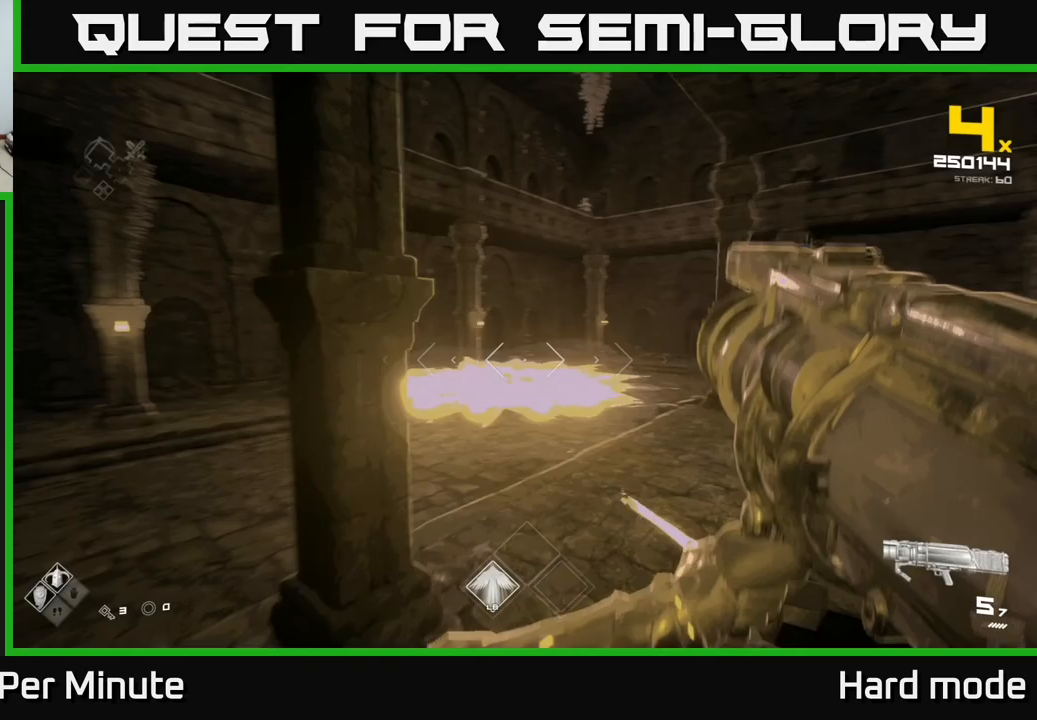
{"buttons": ["R1"], "left_stick": "up-left", "right_stick": "right", "events": [[17, "left_stick", "up-left"], [67, "right_stick", "center"], [167, "R1", "down"], [250, "R1", "up"], [450, "R1", "down"], [467, "right_stick", "right"]]}
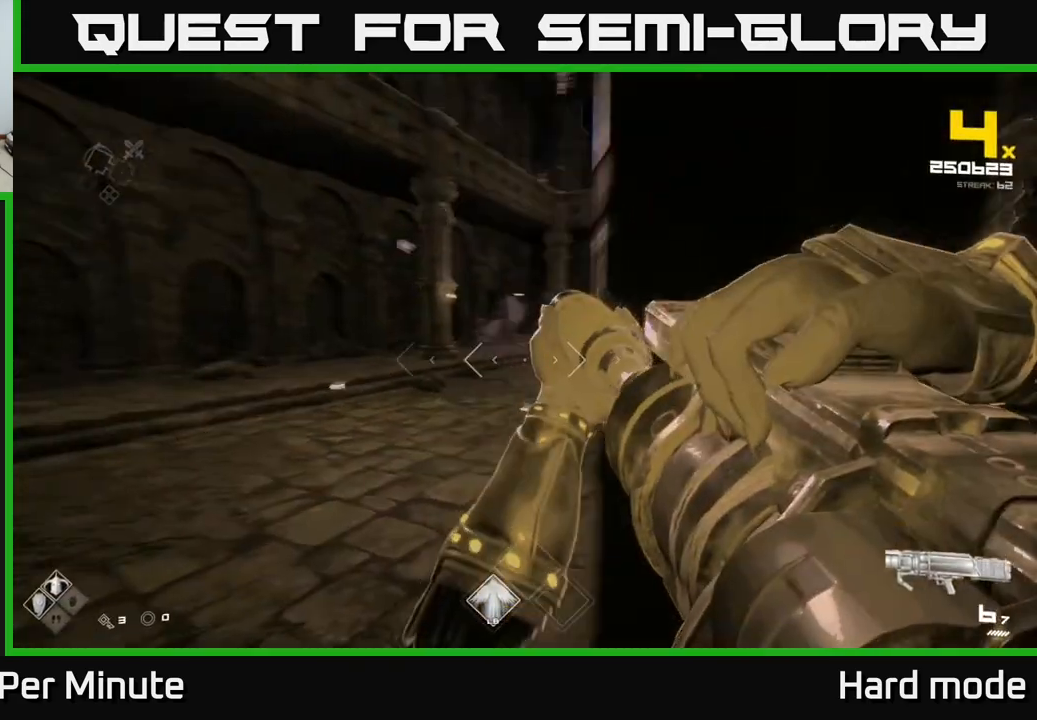
{"buttons": [], "left_stick": "left", "right_stick": "center", "events": [[50, "R1", "up"], [100, "left_stick", "left"], [100, "right_stick", "center"], [217, "right_stick", "right"], [250, "R1", "down"], [383, "R1", "up"], [383, "right_stick", "center"]]}
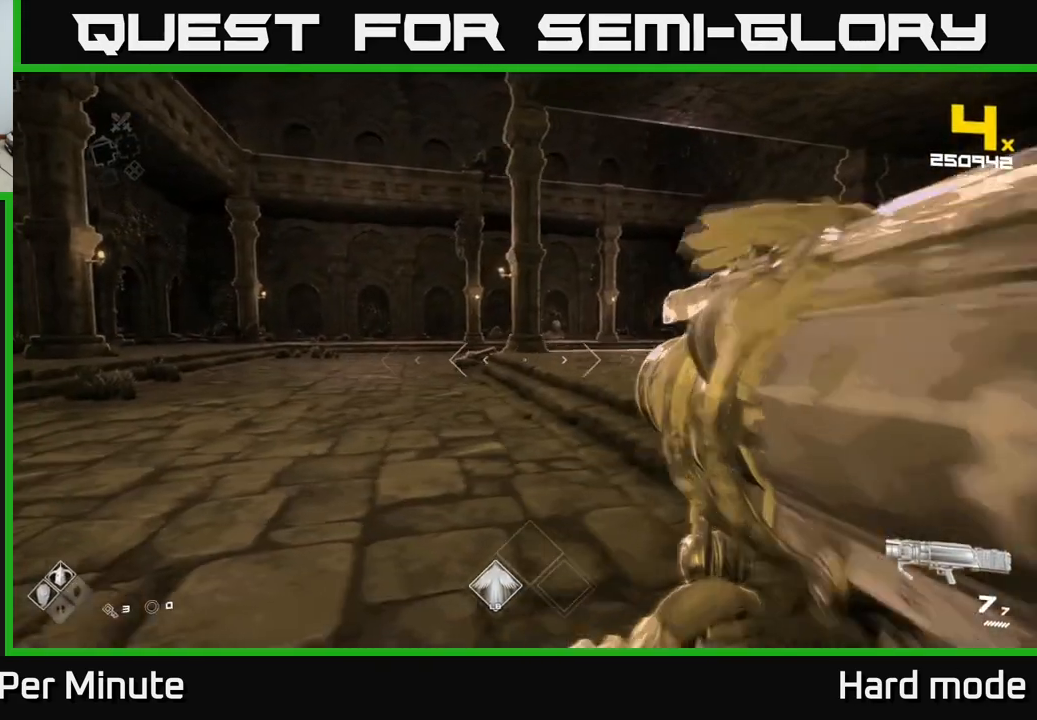
{"buttons": [], "left_stick": "up-left", "right_stick": "center", "events": [[83, "left_stick", "up-left"], [217, "right_stick", "right"], [283, "R1", "down"], [433, "R1", "up"], [433, "right_stick", "center"]]}
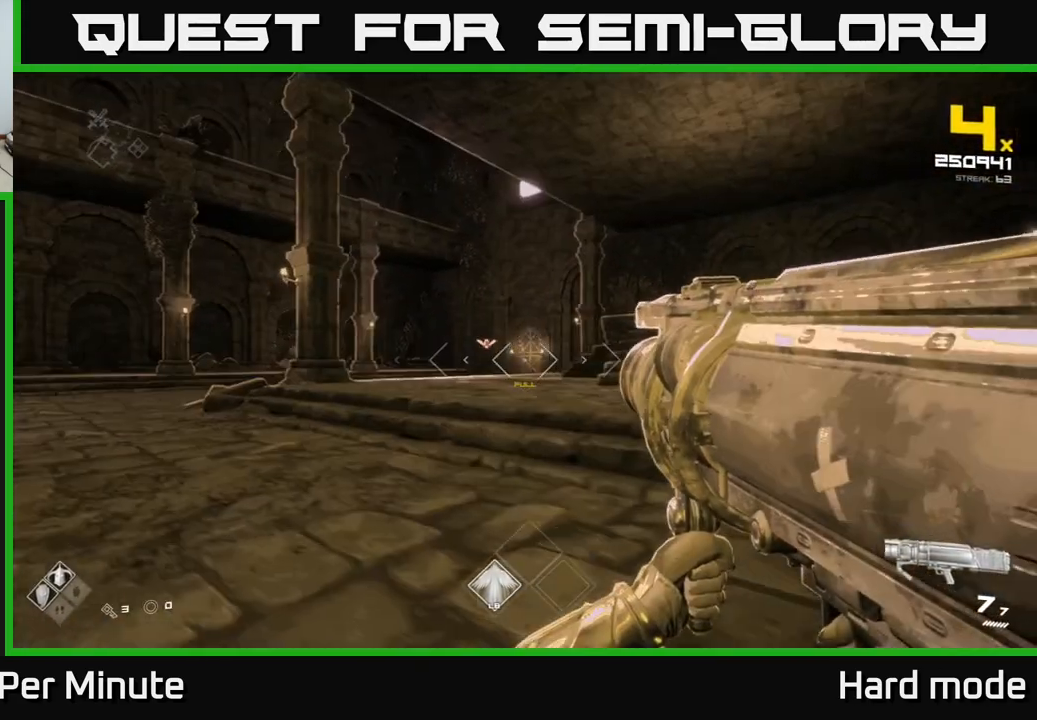
{"buttons": [], "left_stick": "up-left", "right_stick": "center", "events": []}
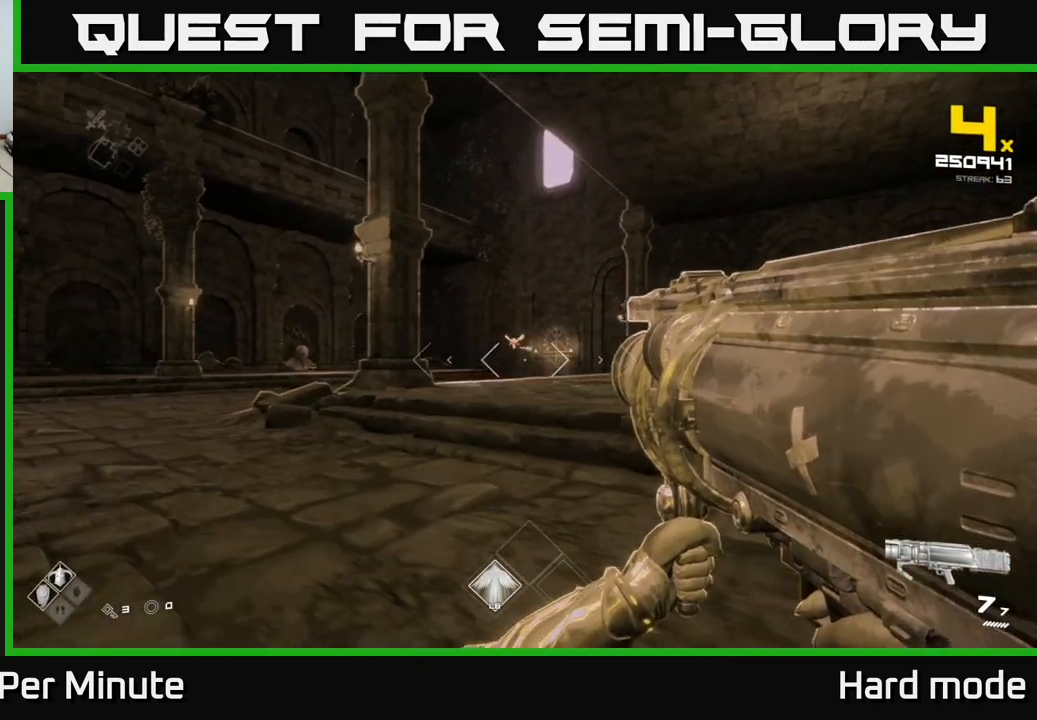
{"buttons": [], "left_stick": "up-left", "right_stick": "center", "events": [[200, "R2", "down"], [300, "R2", "up"]]}
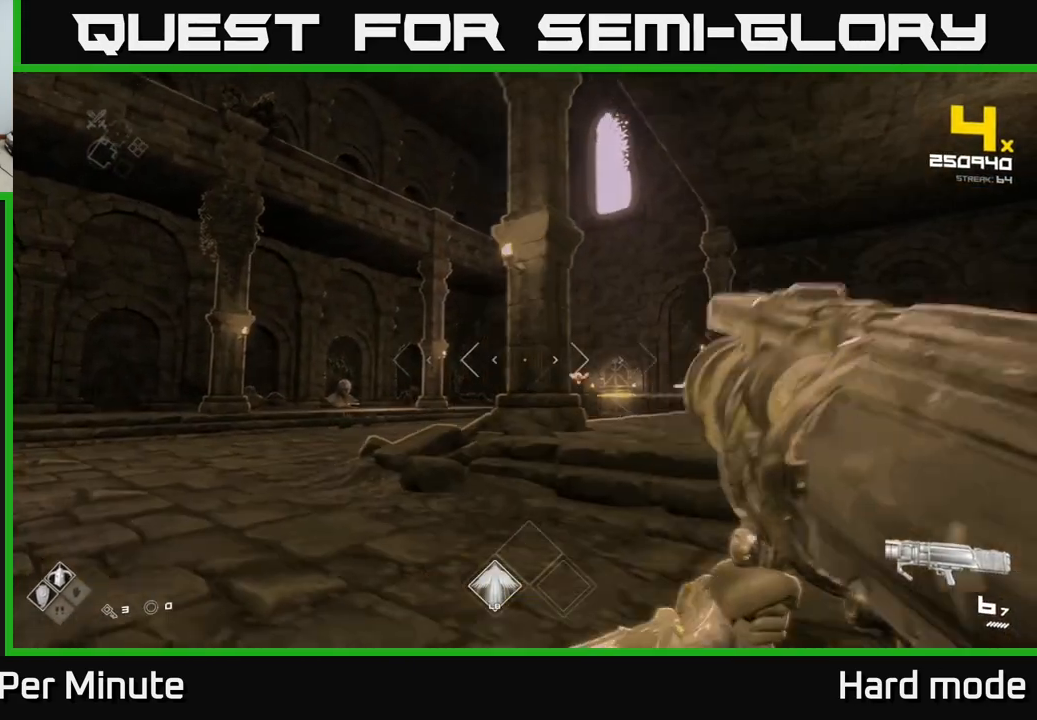
{"buttons": [], "left_stick": "up-left", "right_stick": "center", "events": []}
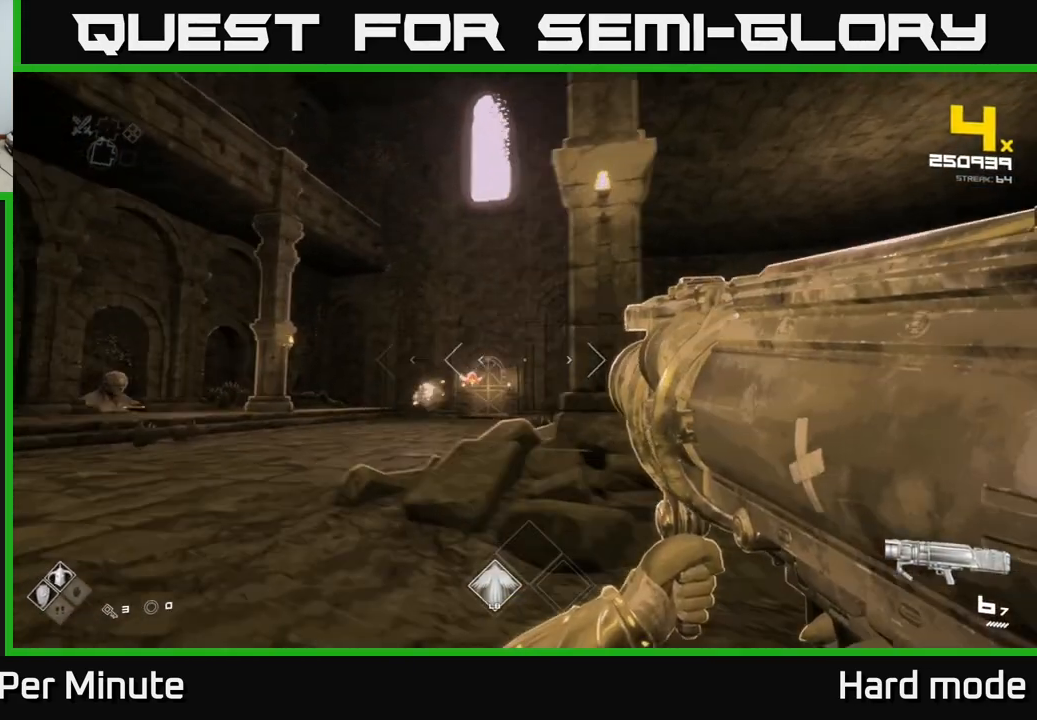
{"buttons": [], "left_stick": "up-left", "right_stick": "center", "events": [[183, "R2", "down"], [300, "R2", "up"]]}
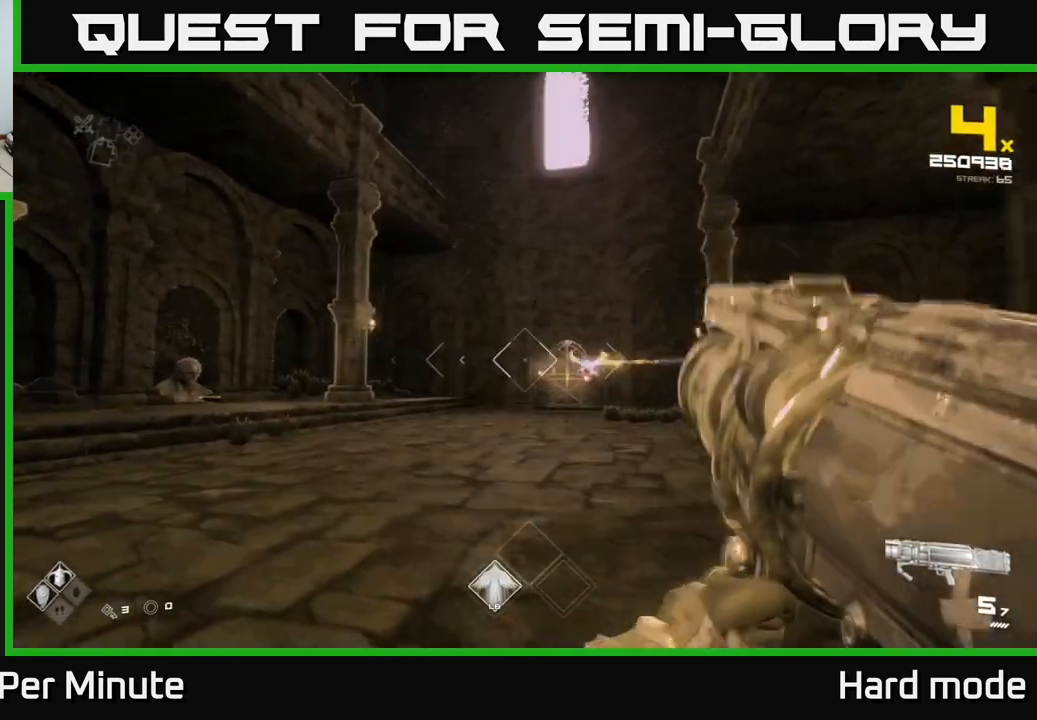
{"buttons": [], "left_stick": "up-left", "right_stick": "center", "events": [[200, "right_stick", "right"], [300, "right_stick", "center"]]}
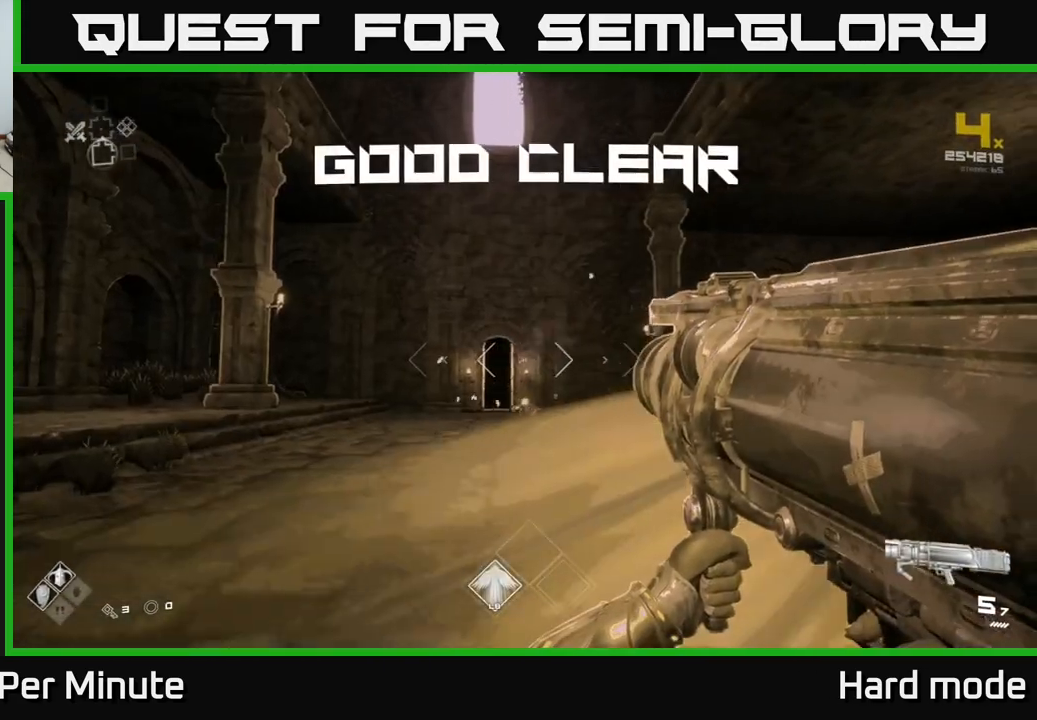
{"buttons": [], "left_stick": "up-left", "right_stick": "center", "events": [[117, "left_stick", "up"], [133, "right_stick", "left"], [233, "R1", "down"], [367, "R1", "up"], [383, "right_stick", "center"], [417, "left_stick", "up-left"]]}
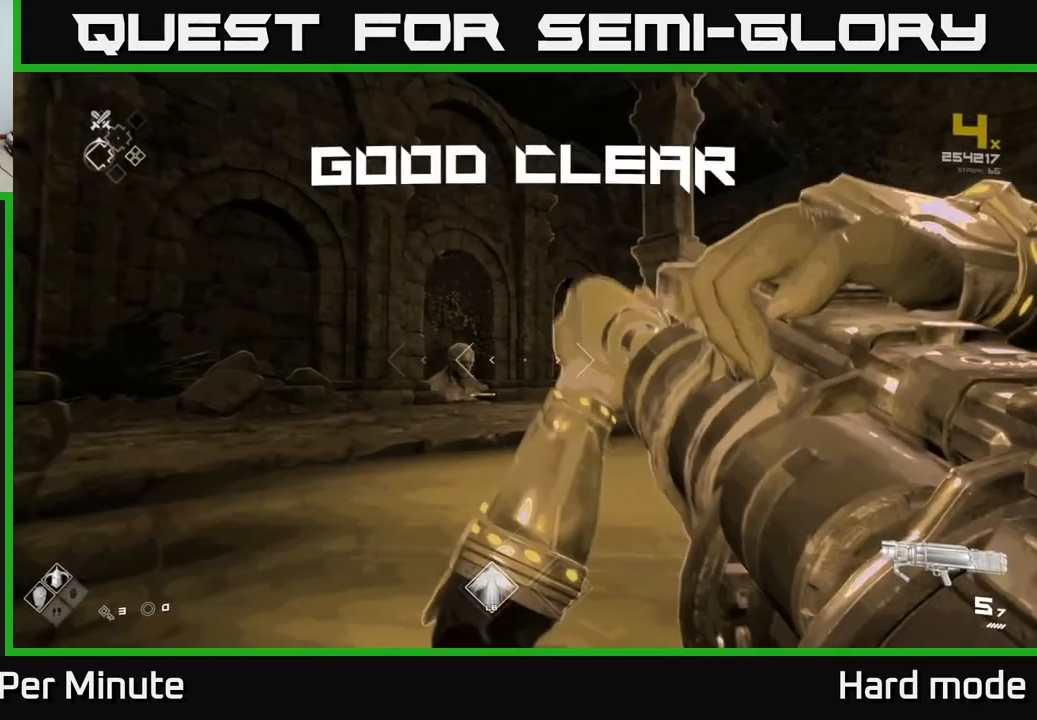
{"buttons": ["R1"], "left_stick": "up", "right_stick": "down-left", "events": [[33, "R1", "down"], [83, "left_stick", "up"], [83, "right_stick", "down-left"], [133, "R1", "up"], [183, "right_stick", "center"], [217, "left_stick", "up-right"], [317, "left_stick", "up"], [400, "R1", "down"], [450, "right_stick", "down-left"]]}
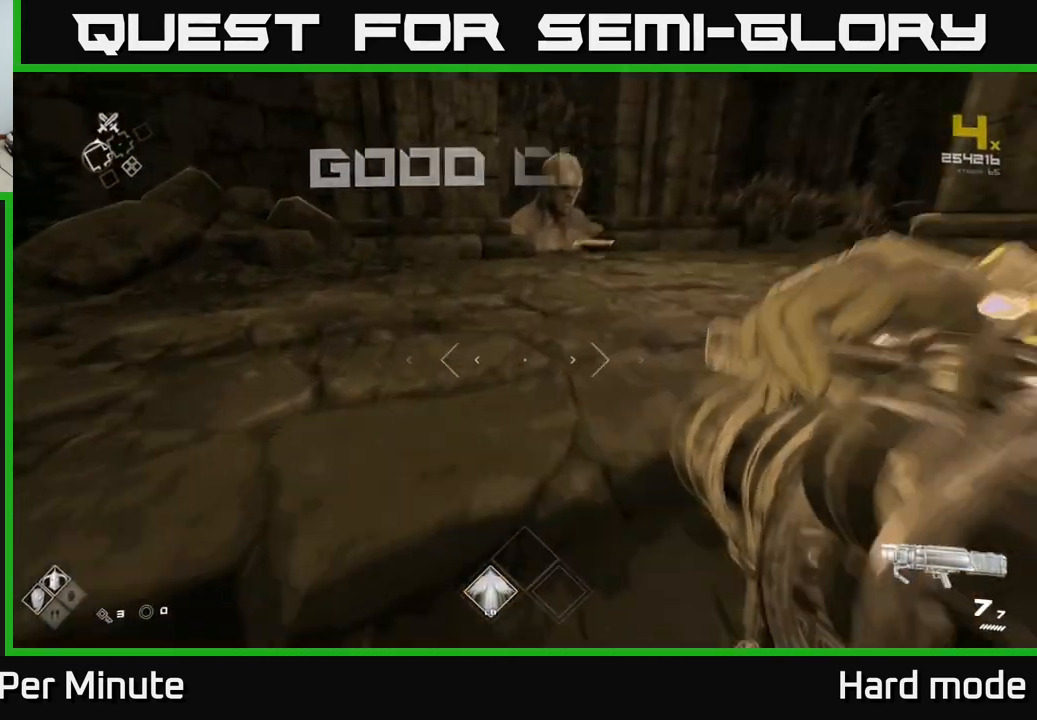
{"buttons": [], "left_stick": "up", "right_stick": "down-right", "events": [[17, "R1", "up"], [33, "right_stick", "center"], [400, "right_stick", "down-right"]]}
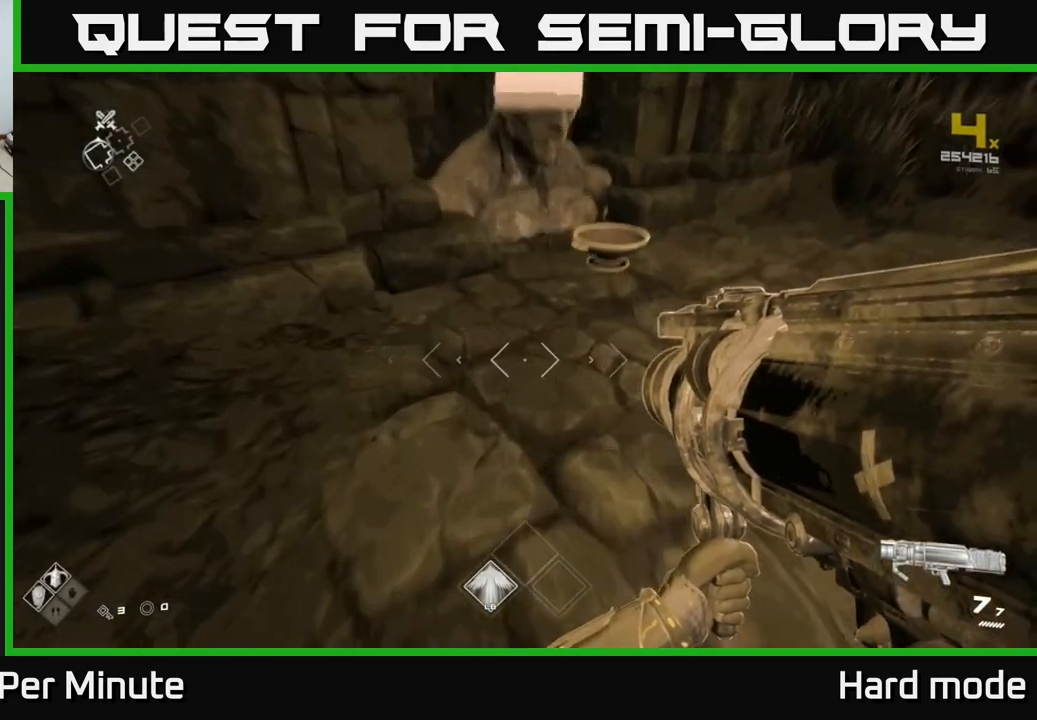
{"buttons": [], "left_stick": "center", "right_stick": "center", "events": [[17, "R1", "down"], [83, "right_stick", "center"], [167, "R1", "up"], [200, "left_stick", "up-right"], [317, "X", "down"], [367, "left_stick", "center"], [433, "X", "up"]]}
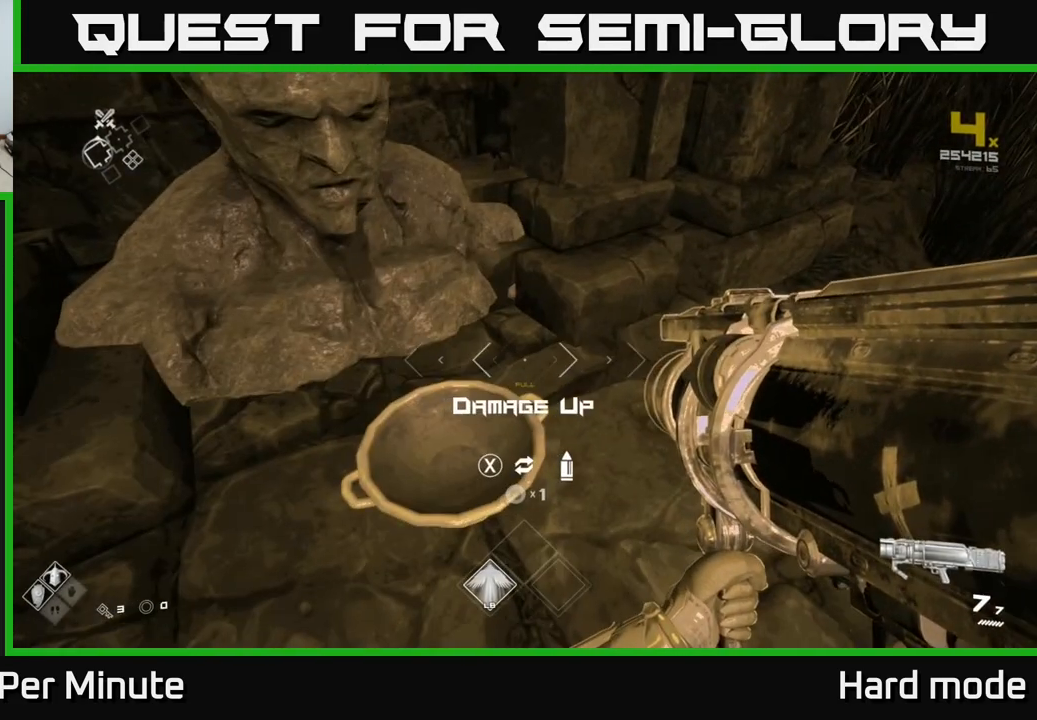
{"buttons": ["X"], "left_stick": "center", "right_stick": "center", "events": [[100, "left_stick", "down"], [217, "left_stick", "center"], [450, "X", "down"]]}
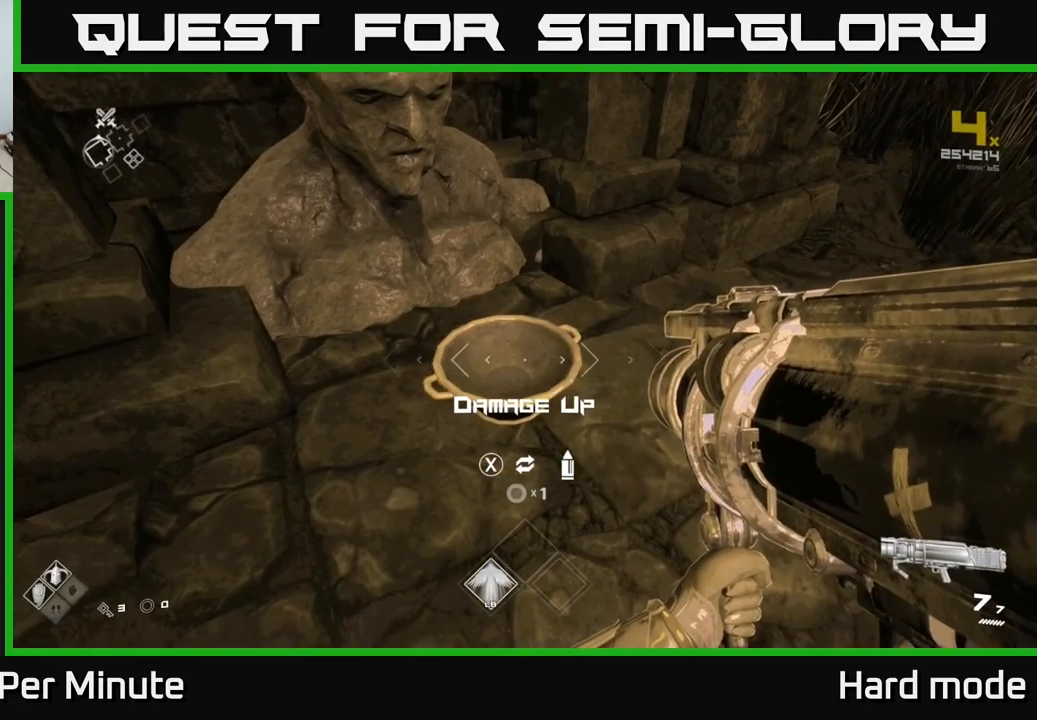
{"buttons": ["X"], "left_stick": "center", "right_stick": "center", "events": [[17, "X", "up"], [233, "right_stick", "right"], [250, "left_stick", "left"], [367, "right_stick", "center"], [433, "left_stick", "up"], [483, "X", "down"], [500, "left_stick", "center"]]}